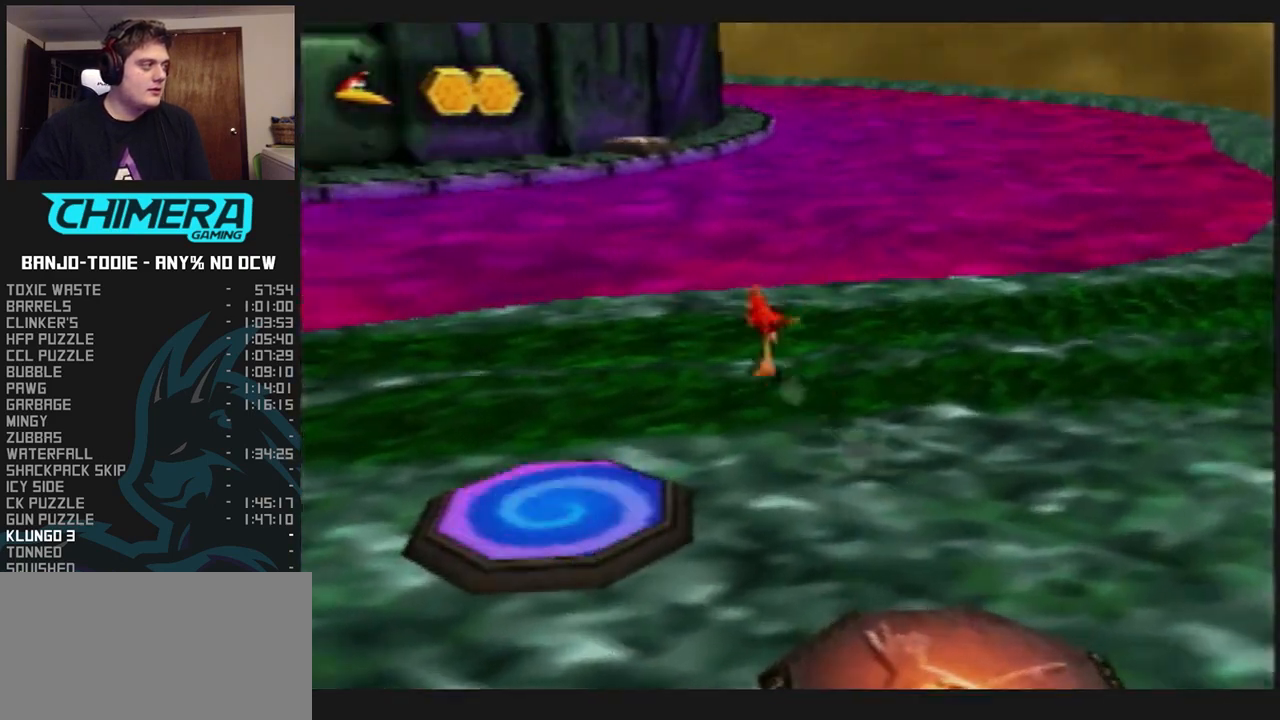
Gameplay with a controller (Nintendo layout); each line is a JSON object with the inputs held at the frame after it. "events" lists button and stick changes between this image and that frame as [ms after this image, input, new state], when the widget could be followed in between. Not read: L3 R3 START.
{"buttons": ["A", "L1"], "left_stick": "up", "events": [[67, "R1", "up"], [333, "A", "down"]]}
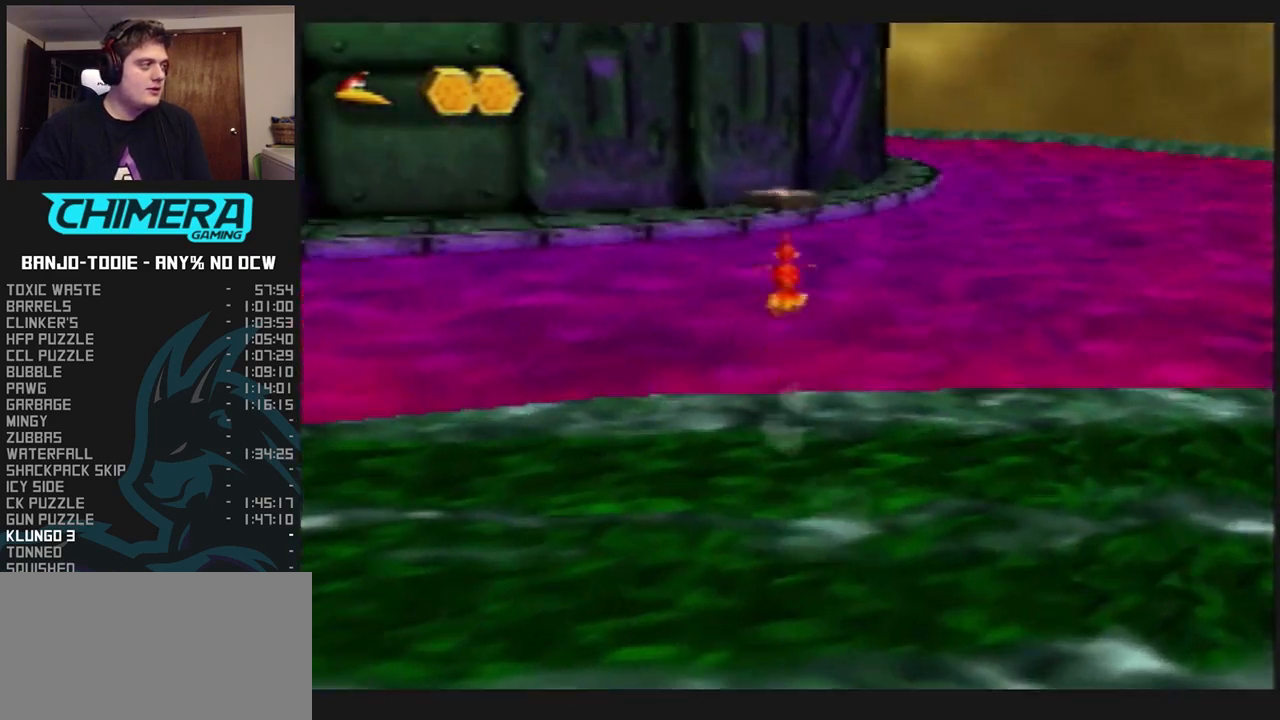
{"buttons": ["A", "B", "L1"], "left_stick": "up", "events": [[467, "B", "down"]]}
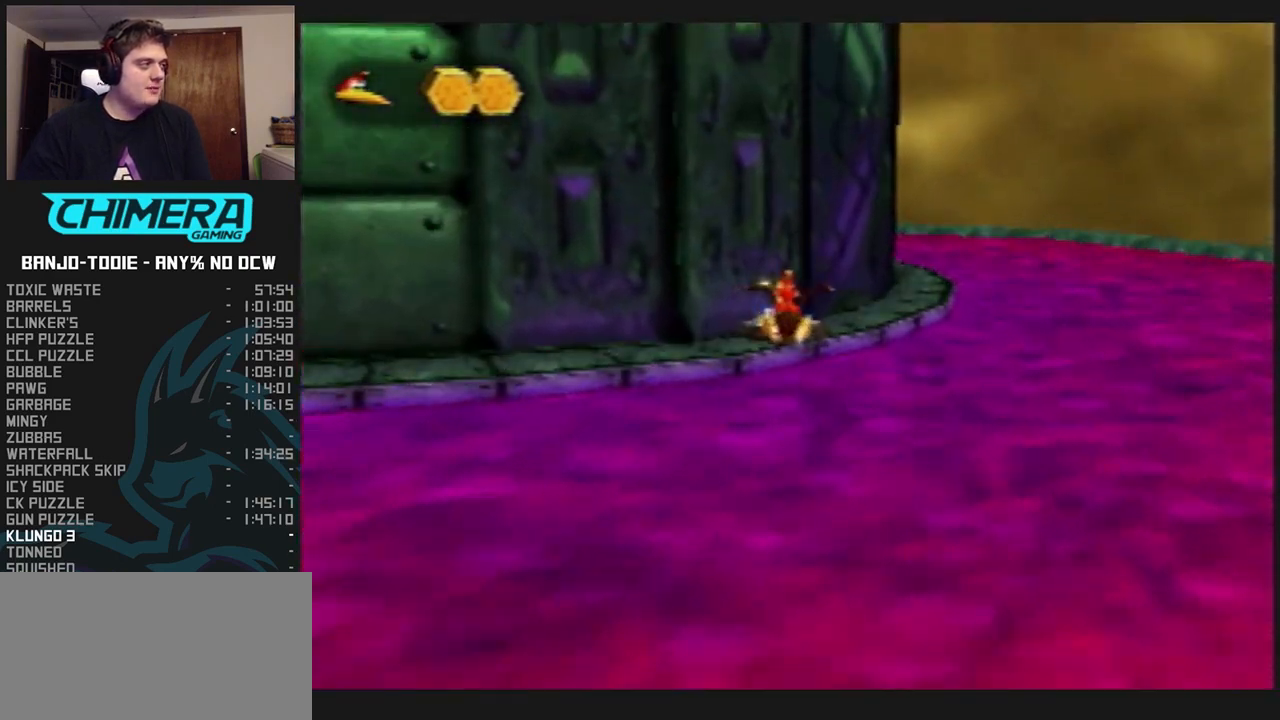
{"buttons": ["L1"], "left_stick": "up", "events": [[433, "A", "up"], [433, "B", "up"]]}
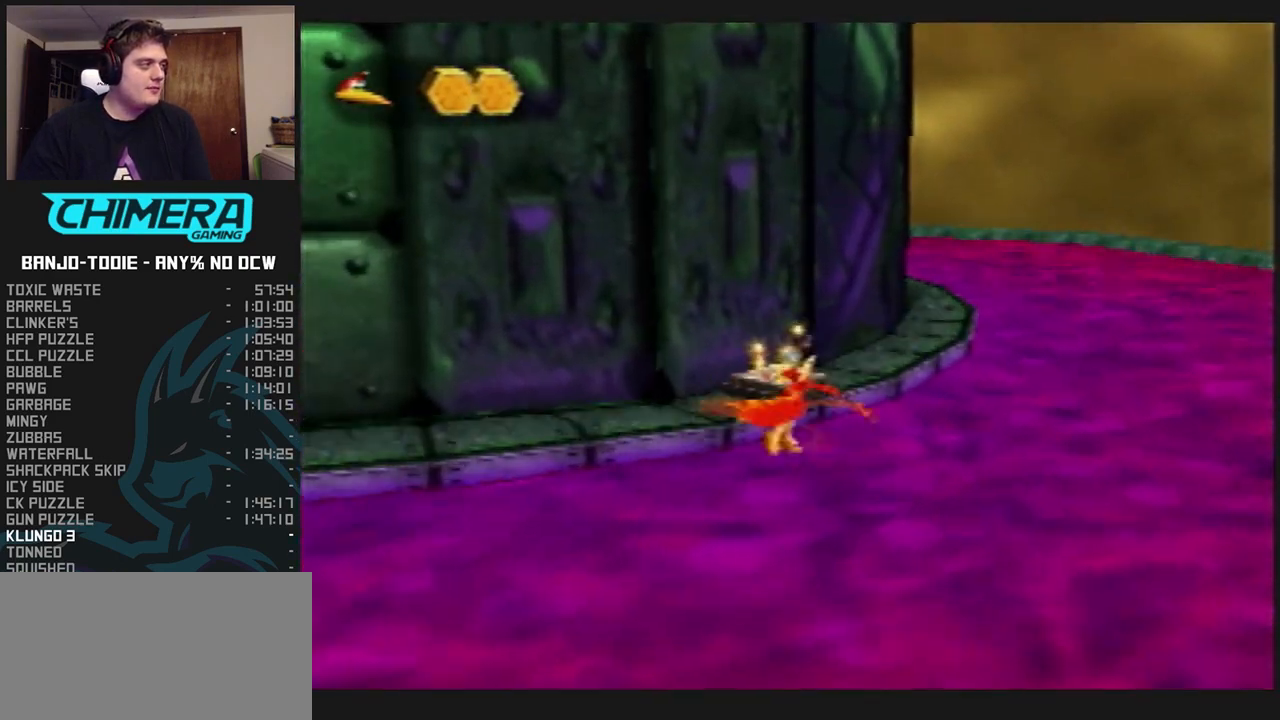
{"buttons": ["A", "L1"], "left_stick": "up", "events": [[300, "A", "down"], [367, "A", "up"], [433, "A", "down"], [467, "A", "up"], [500, "A", "down"]]}
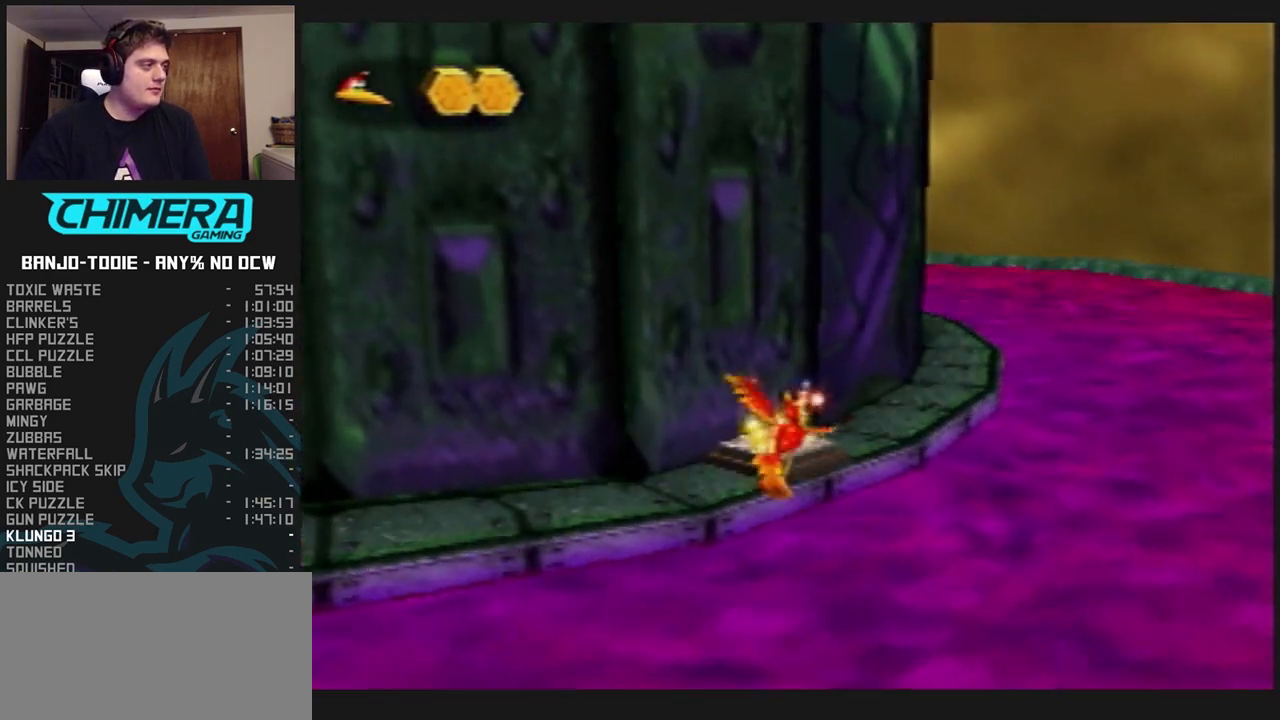
{"buttons": ["L1"], "left_stick": "up", "events": [[67, "A", "up"]]}
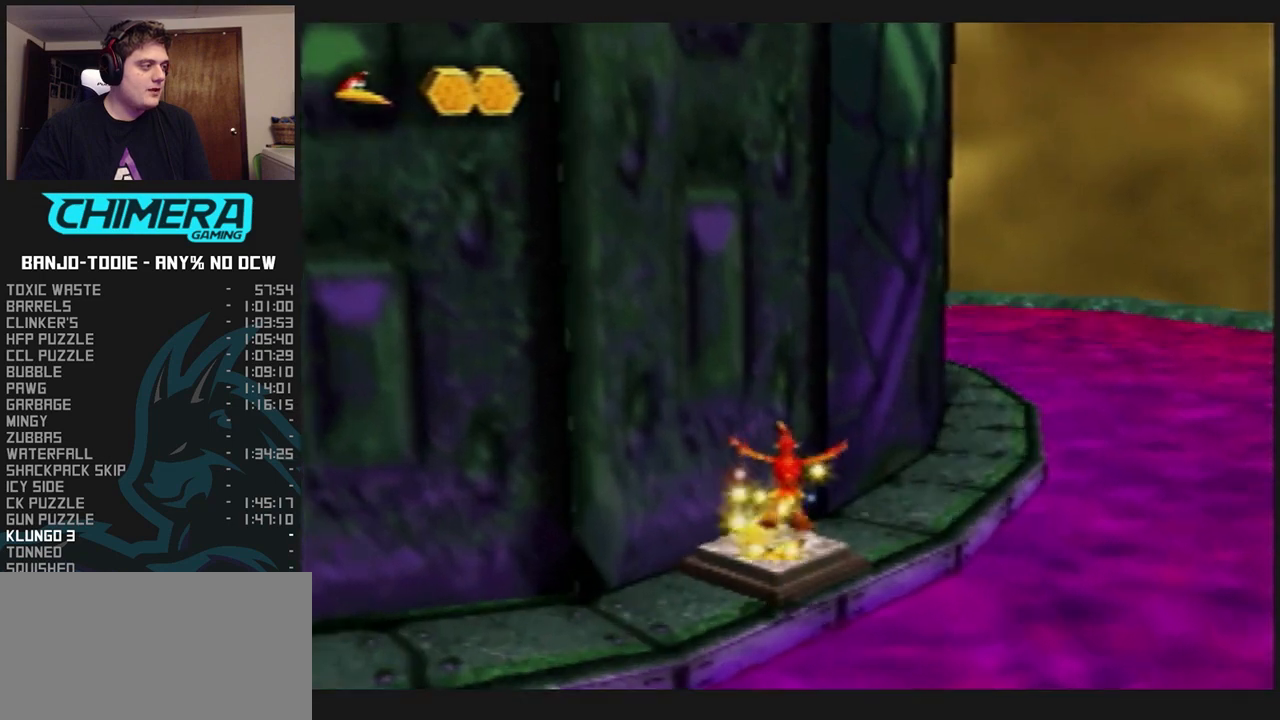
{"buttons": ["L1"], "left_stick": "center", "events": [[33, "left_stick", "center"]]}
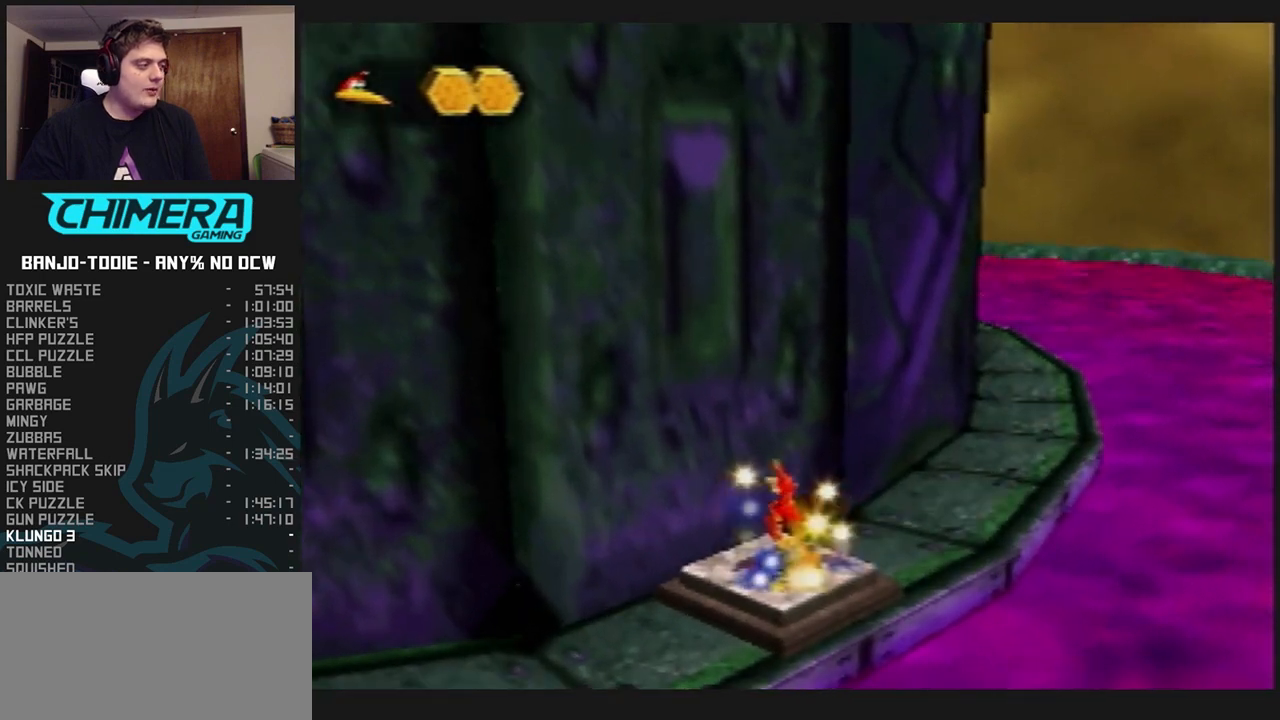
{"buttons": ["L1"], "left_stick": "center", "events": []}
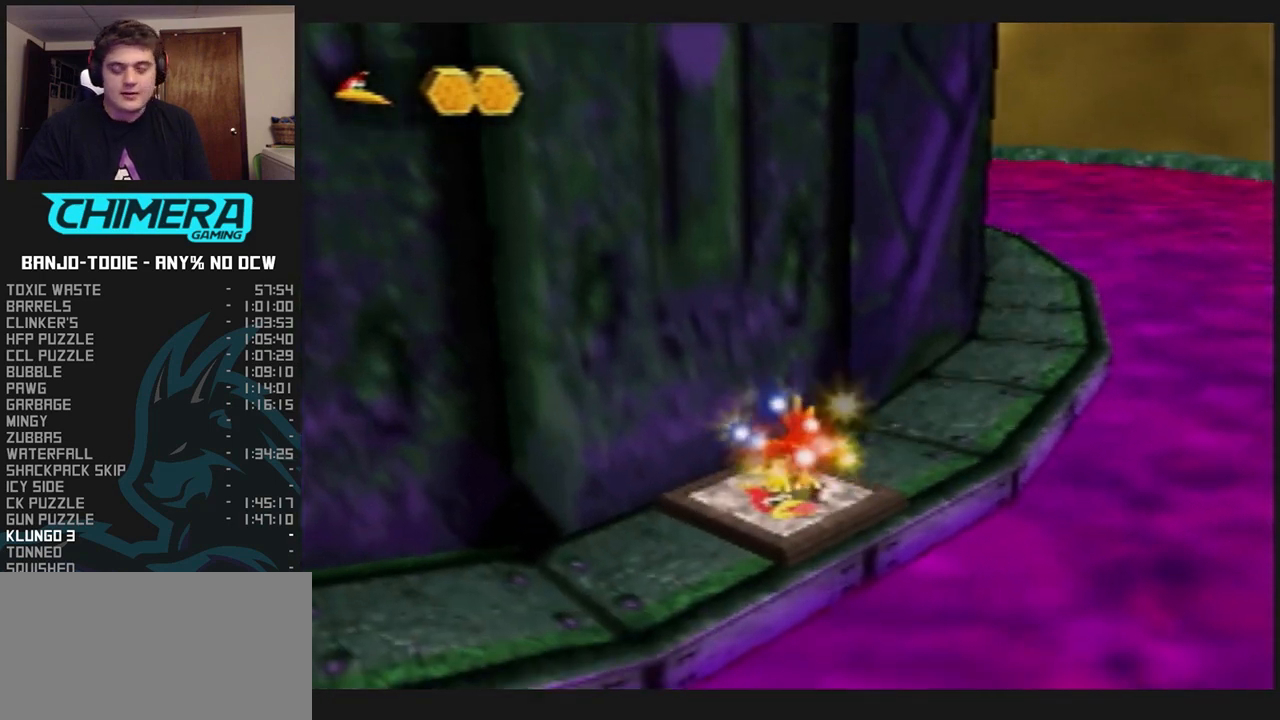
{"buttons": ["L1"], "left_stick": "center", "events": []}
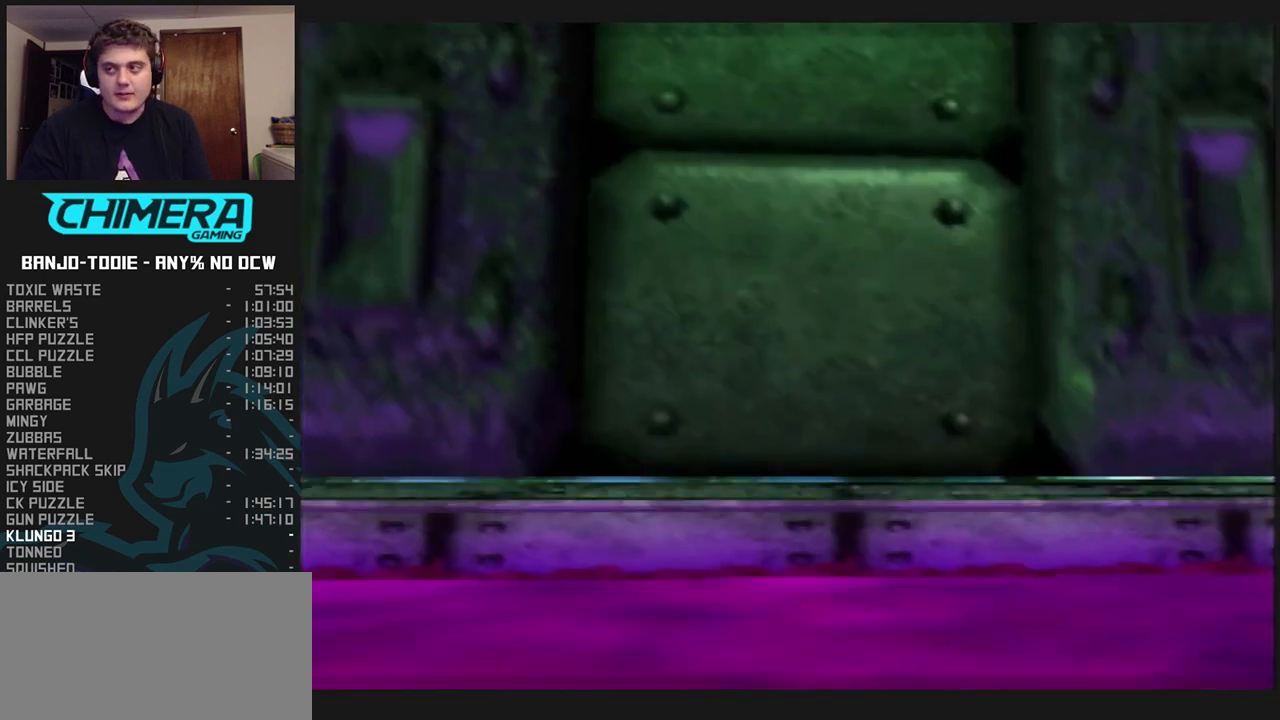
{"buttons": ["L1"], "left_stick": "center", "events": []}
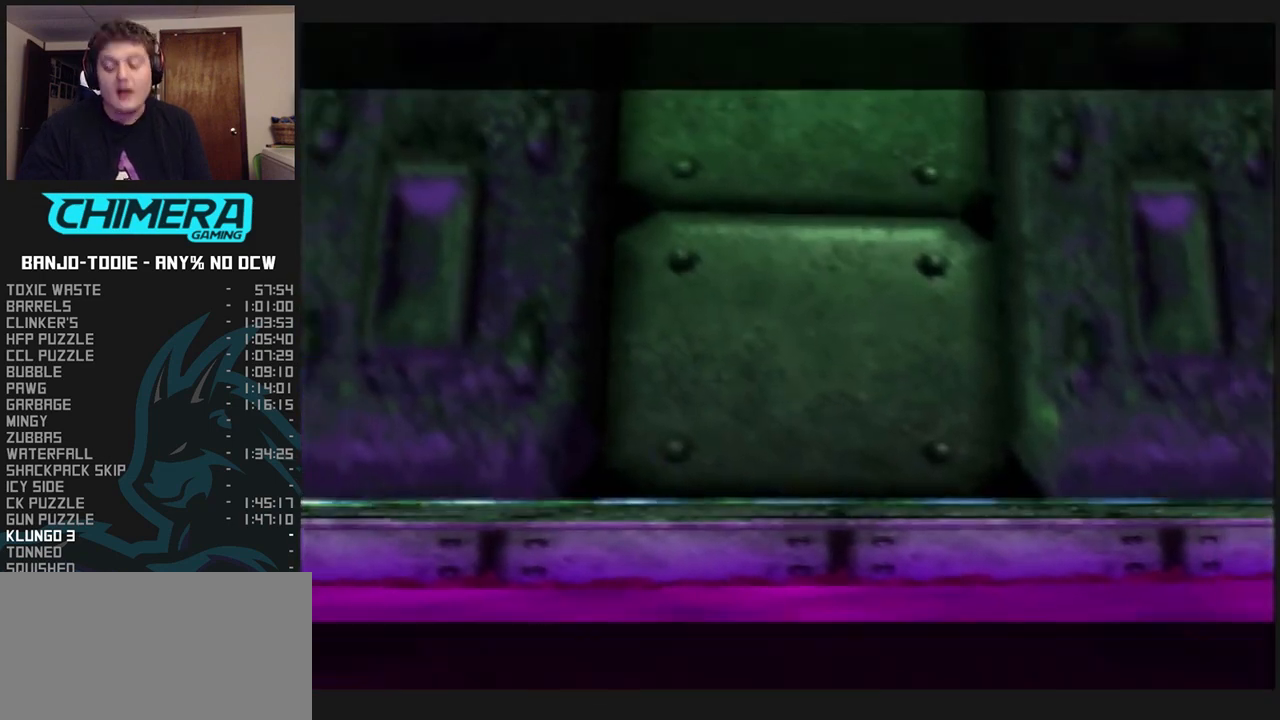
{"buttons": ["L1"], "left_stick": "center", "events": []}
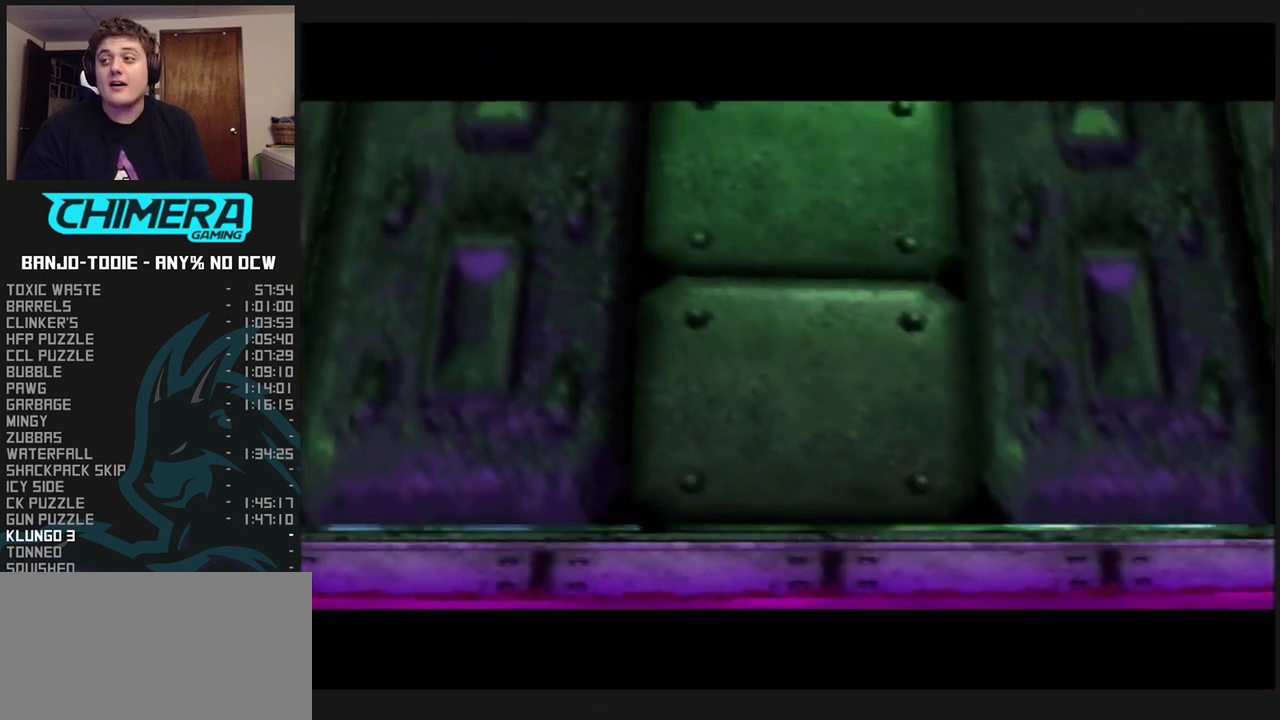
{"buttons": ["L1"], "left_stick": "center", "events": []}
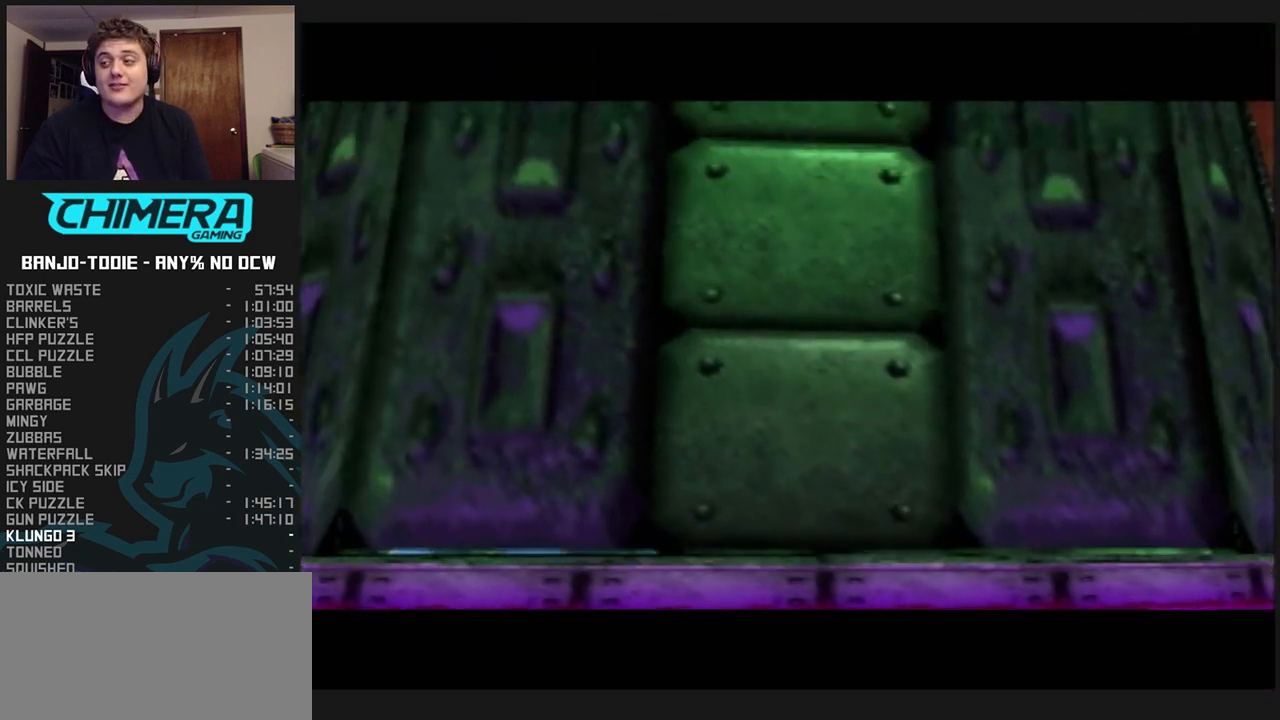
{"buttons": ["L1"], "left_stick": "center", "events": []}
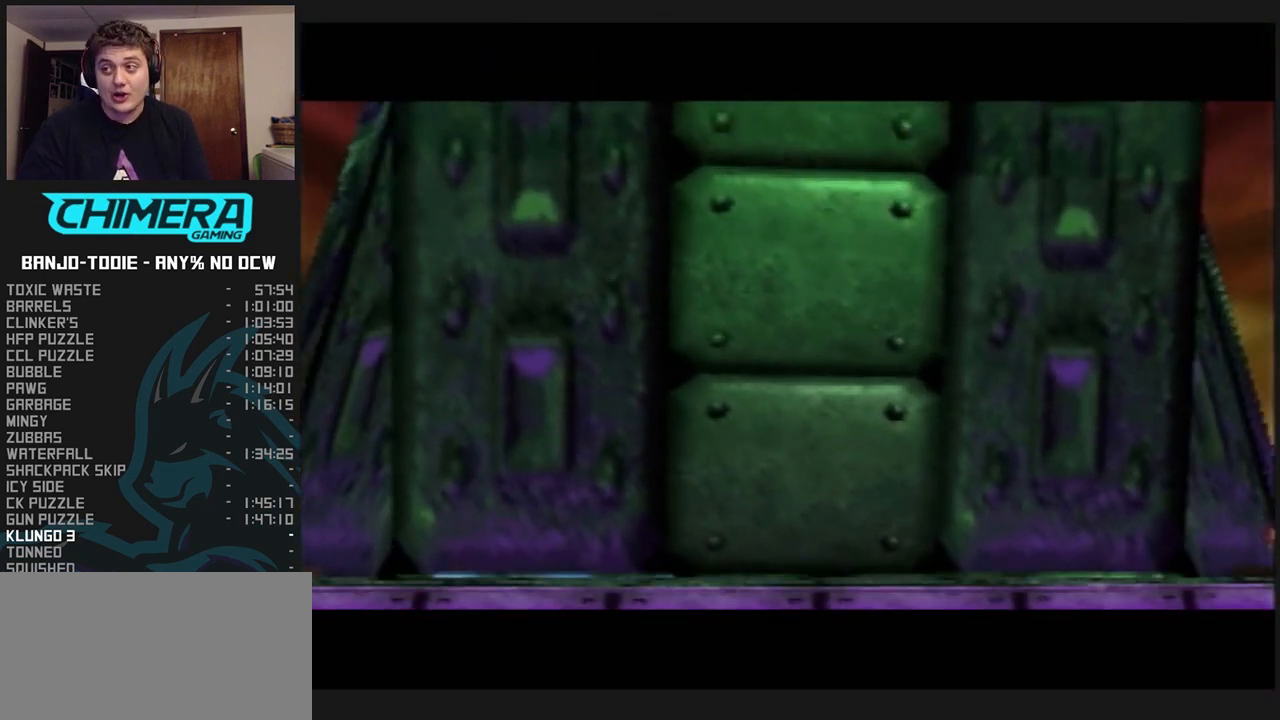
{"buttons": ["L1"], "left_stick": "center", "events": []}
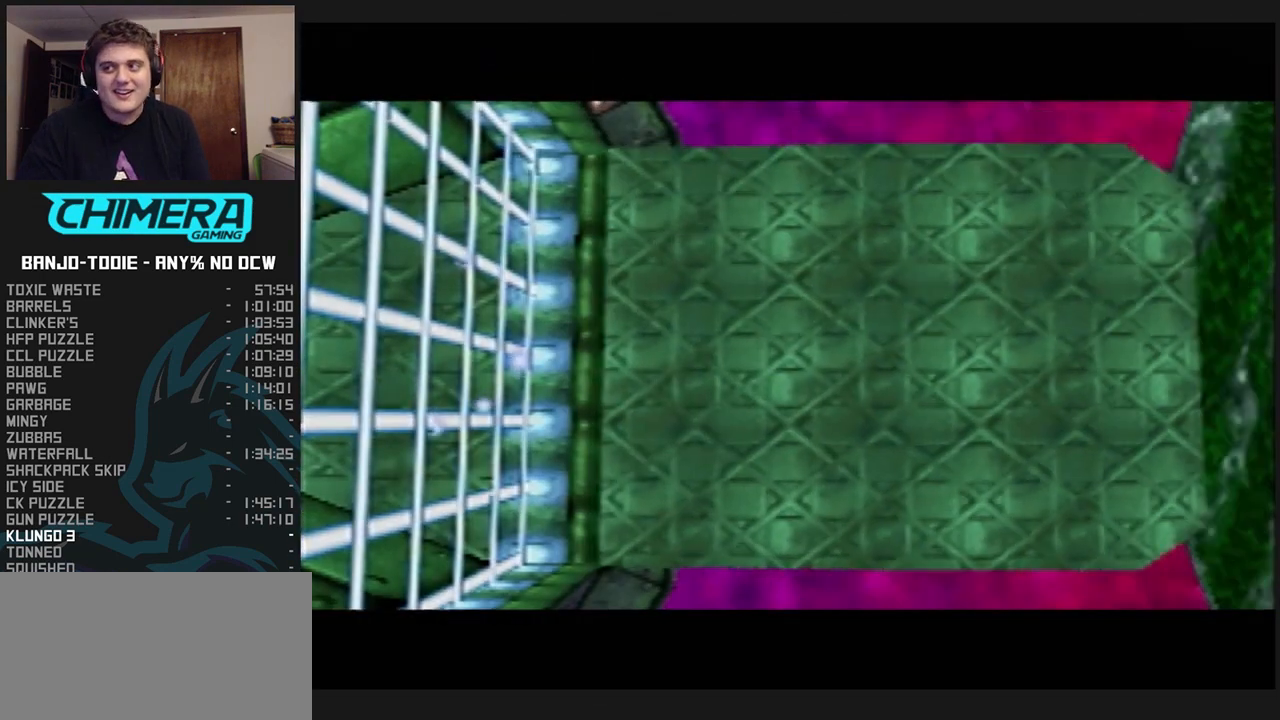
{"buttons": ["L1"], "left_stick": "center", "events": []}
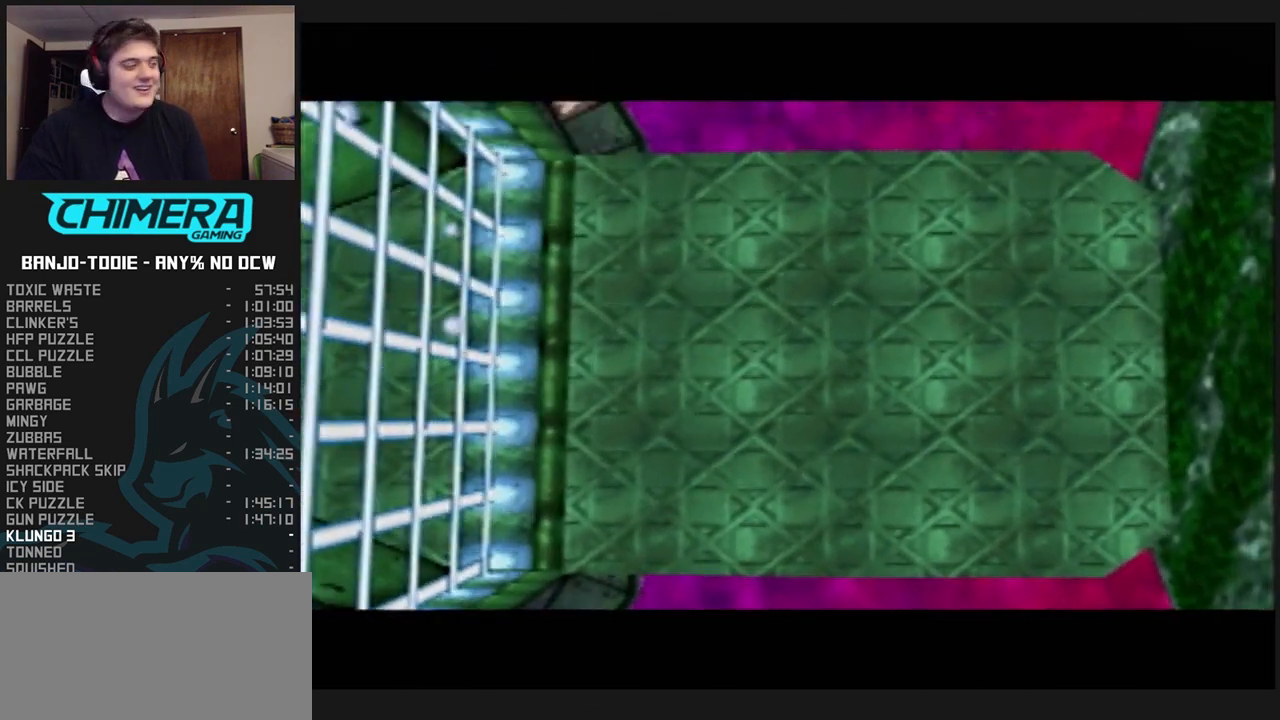
{"buttons": ["L1"], "left_stick": "center", "events": []}
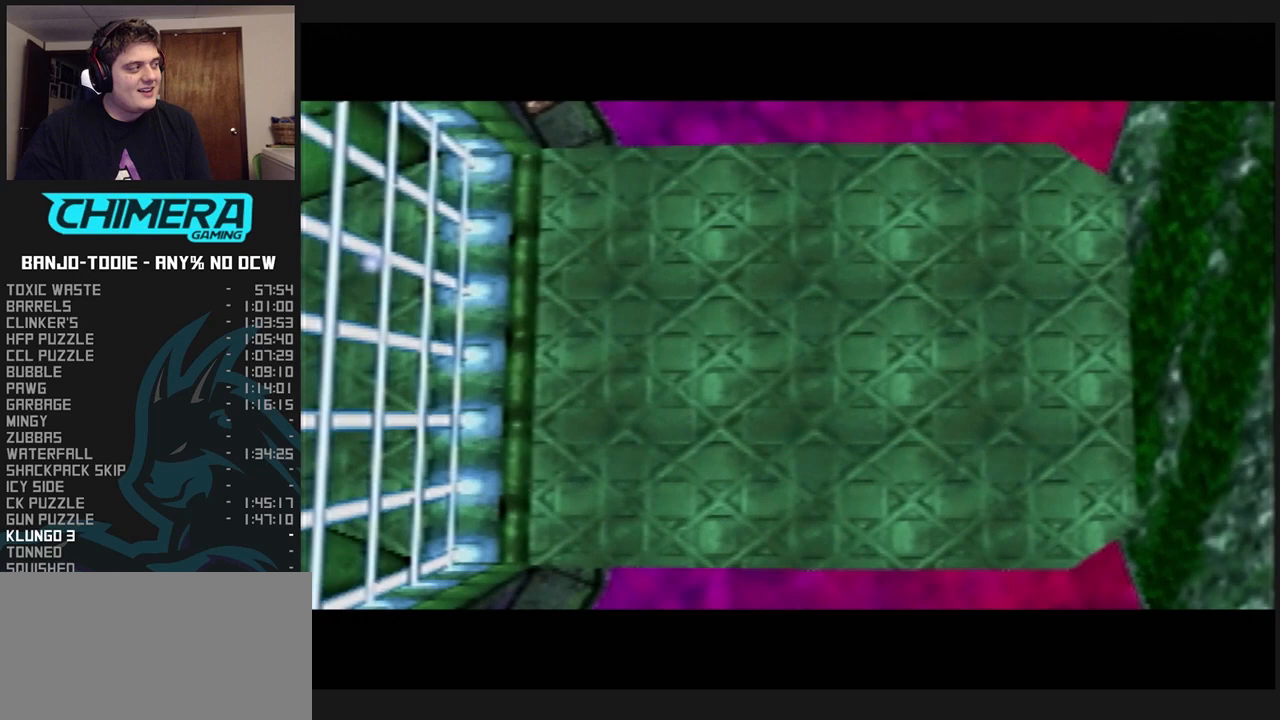
{"buttons": ["L1"], "left_stick": "center", "events": []}
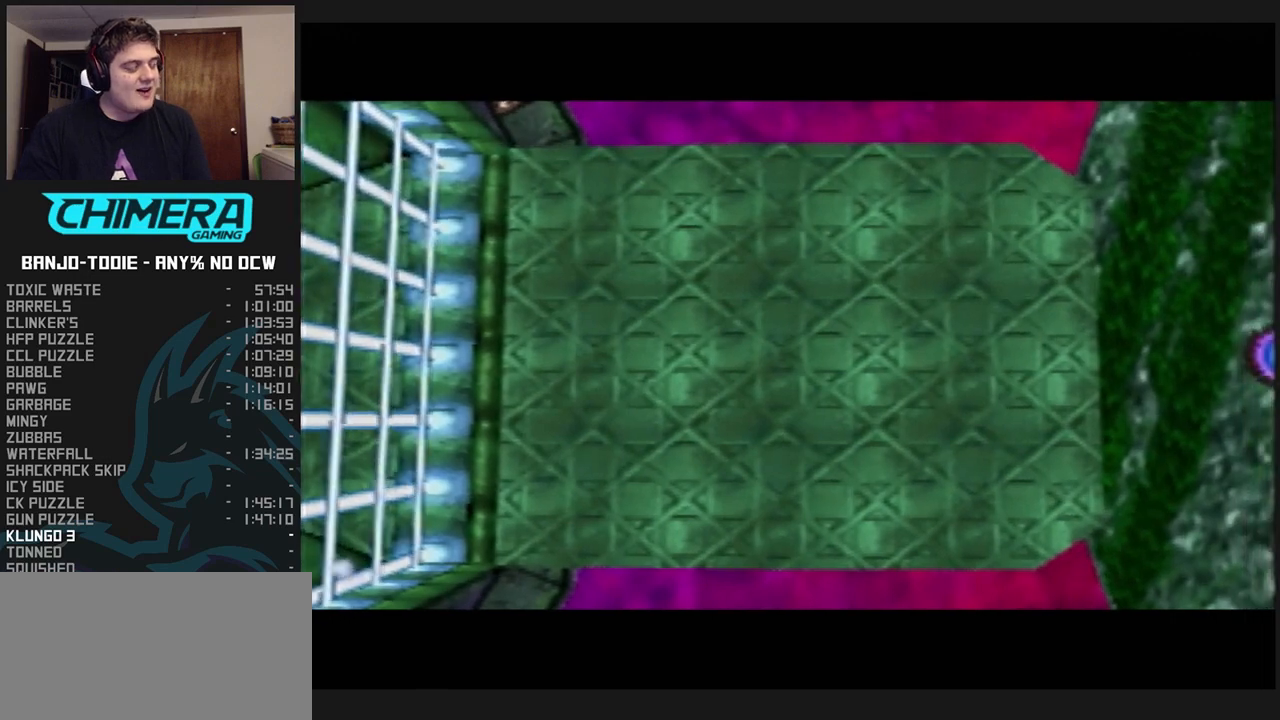
{"buttons": ["L1"], "left_stick": "center", "events": []}
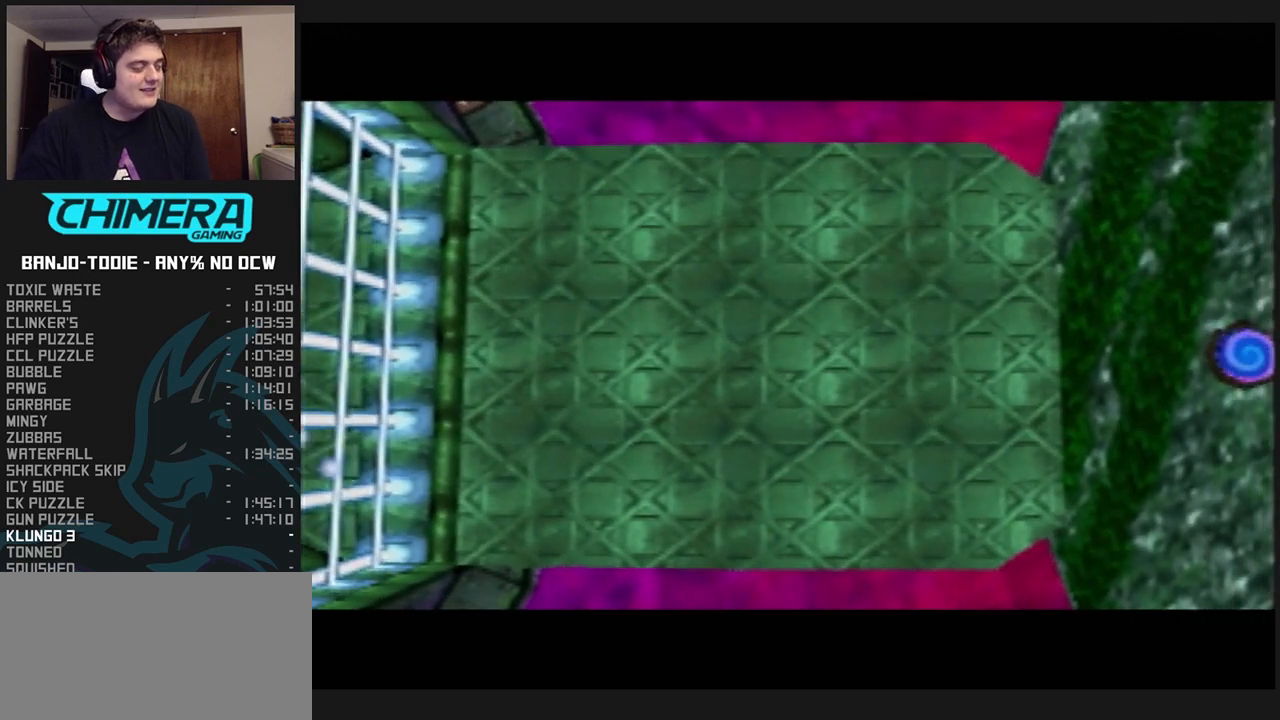
{"buttons": ["L1"], "left_stick": "center", "events": []}
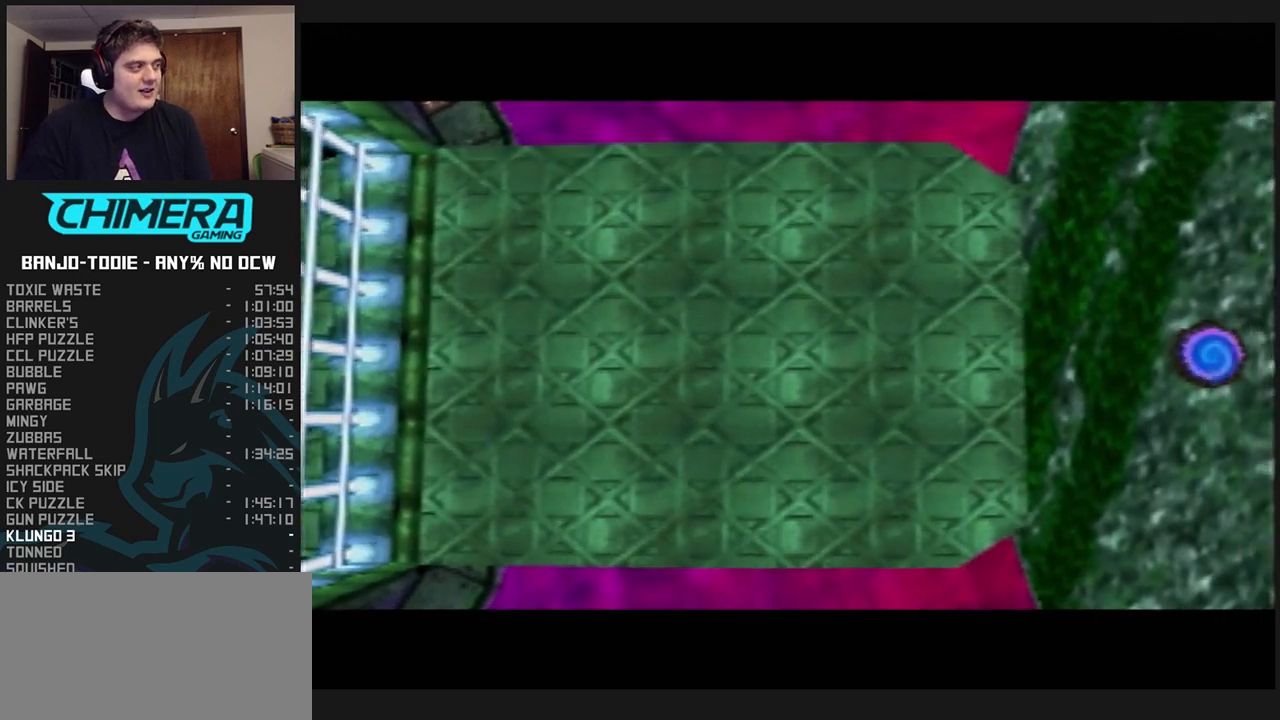
{"buttons": ["L1"], "left_stick": "down-left", "events": [[167, "left_stick", "down"], [233, "left_stick", "down-left"]]}
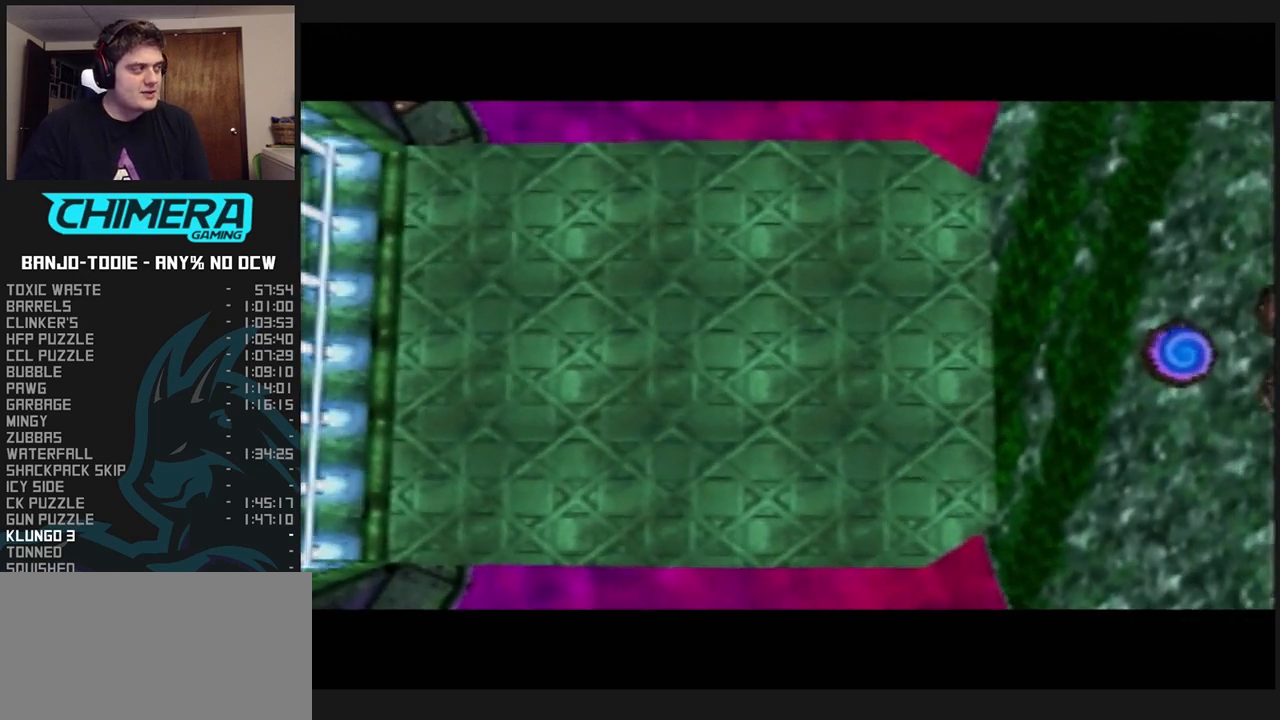
{"buttons": ["L1"], "left_stick": "down-left", "events": []}
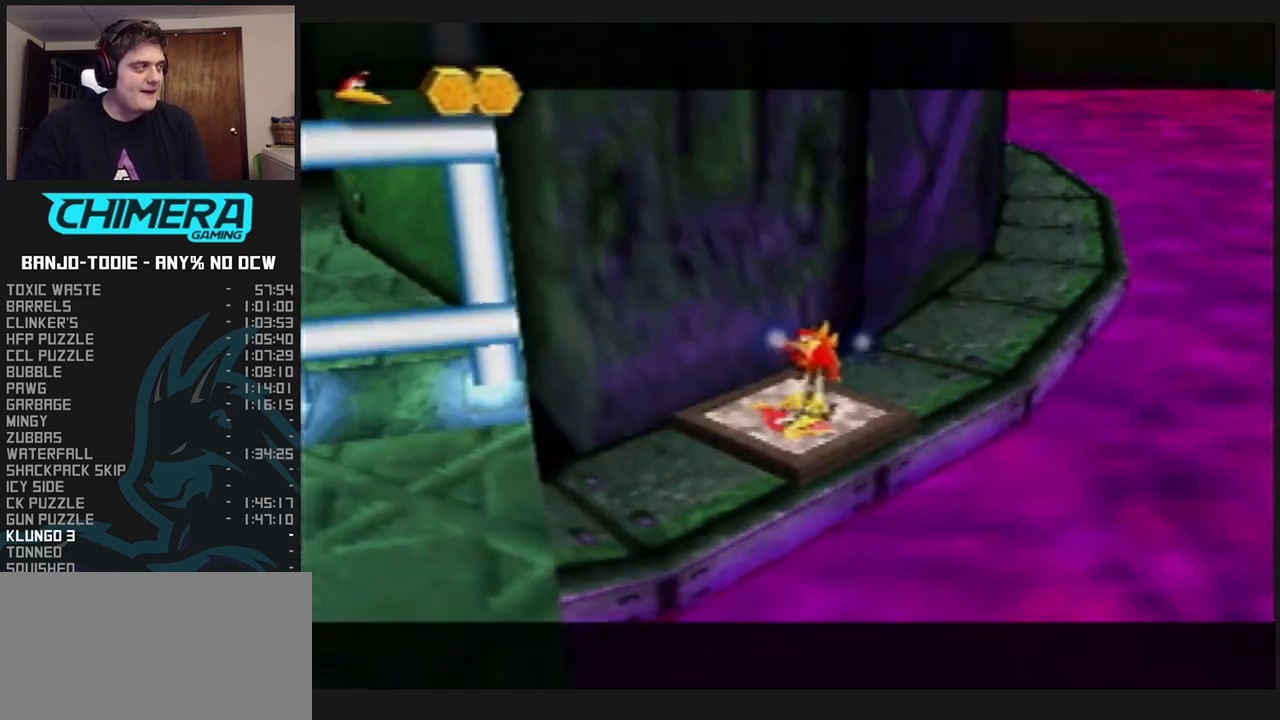
{"buttons": ["A", "L1"], "left_stick": "left", "events": [[433, "A", "down"], [433, "left_stick", "left"]]}
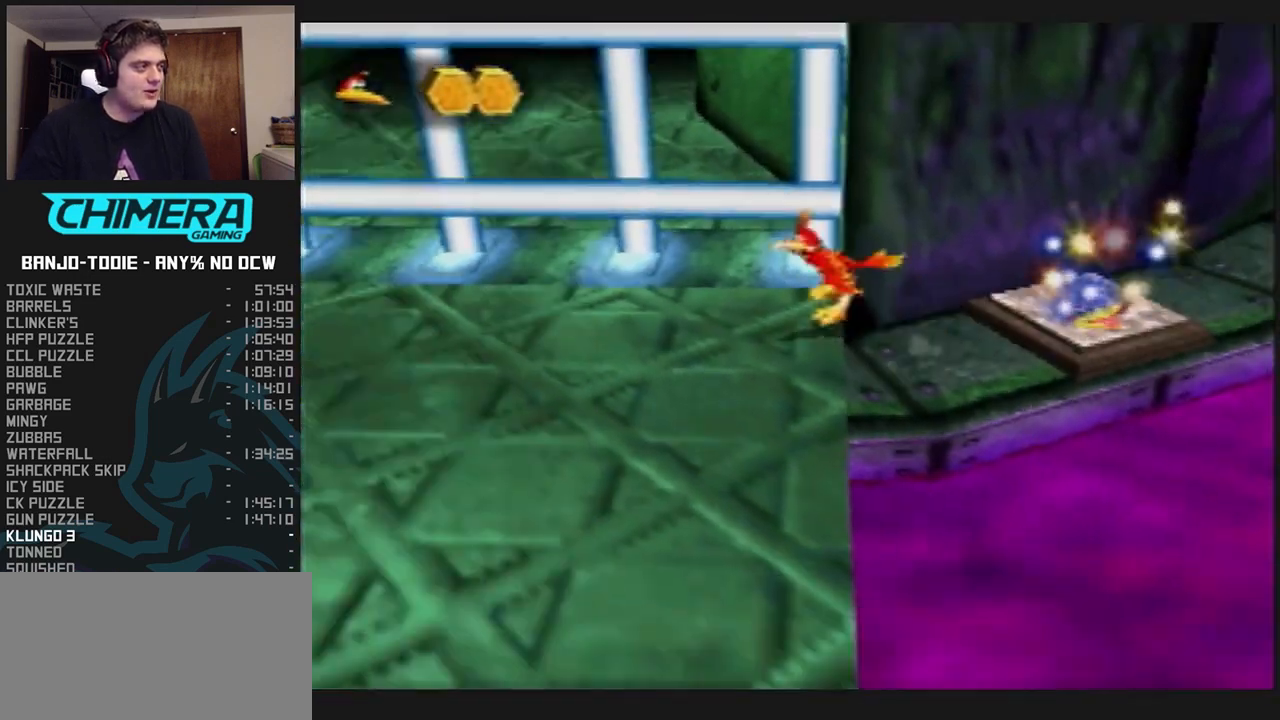
{"buttons": ["L1", "C_LEFT"], "left_stick": "left", "events": [[233, "A", "up"], [400, "C_LEFT", "down"]]}
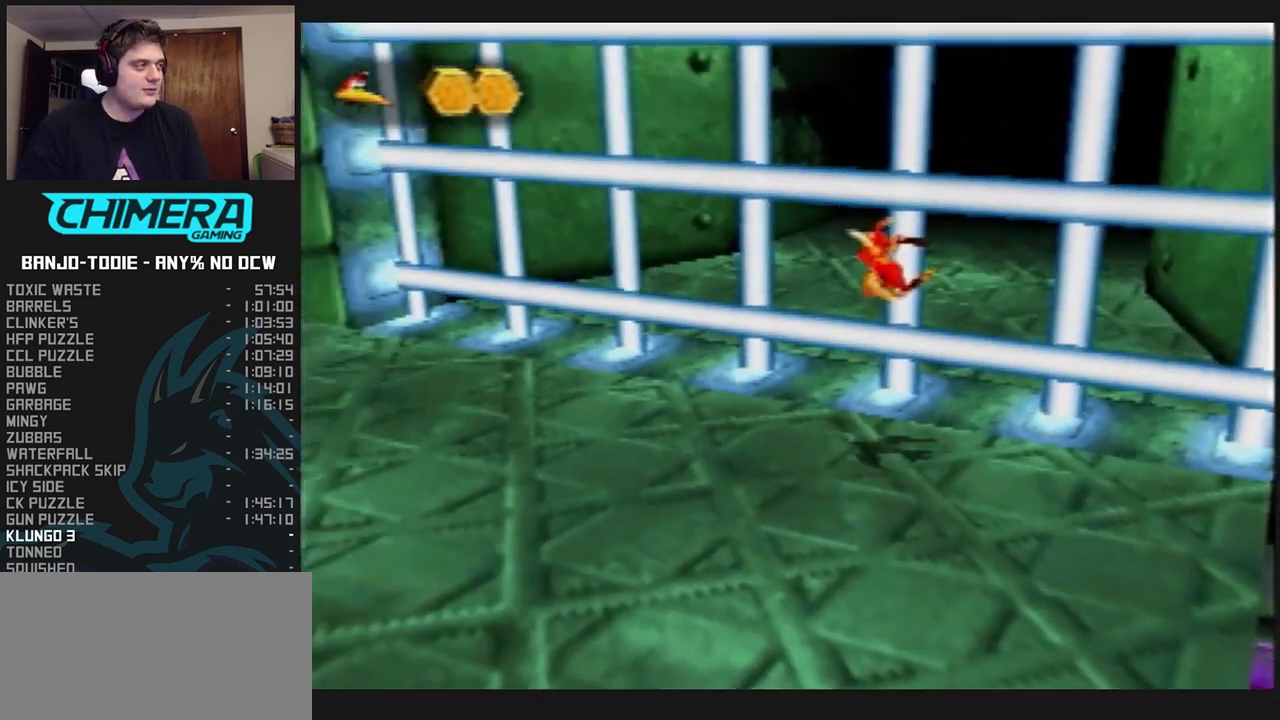
{"buttons": ["L1", "C_LEFT"], "left_stick": "left", "events": []}
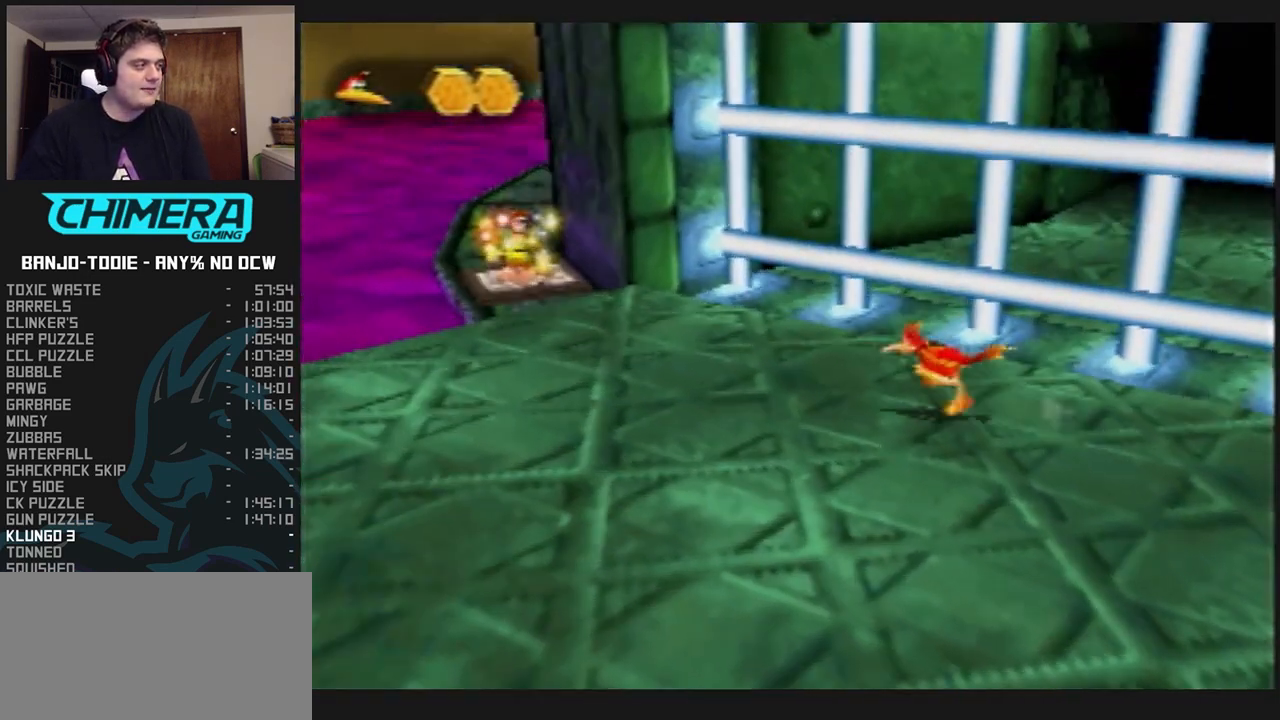
{"buttons": ["L1"], "left_stick": "left", "events": [[67, "C_LEFT", "up"]]}
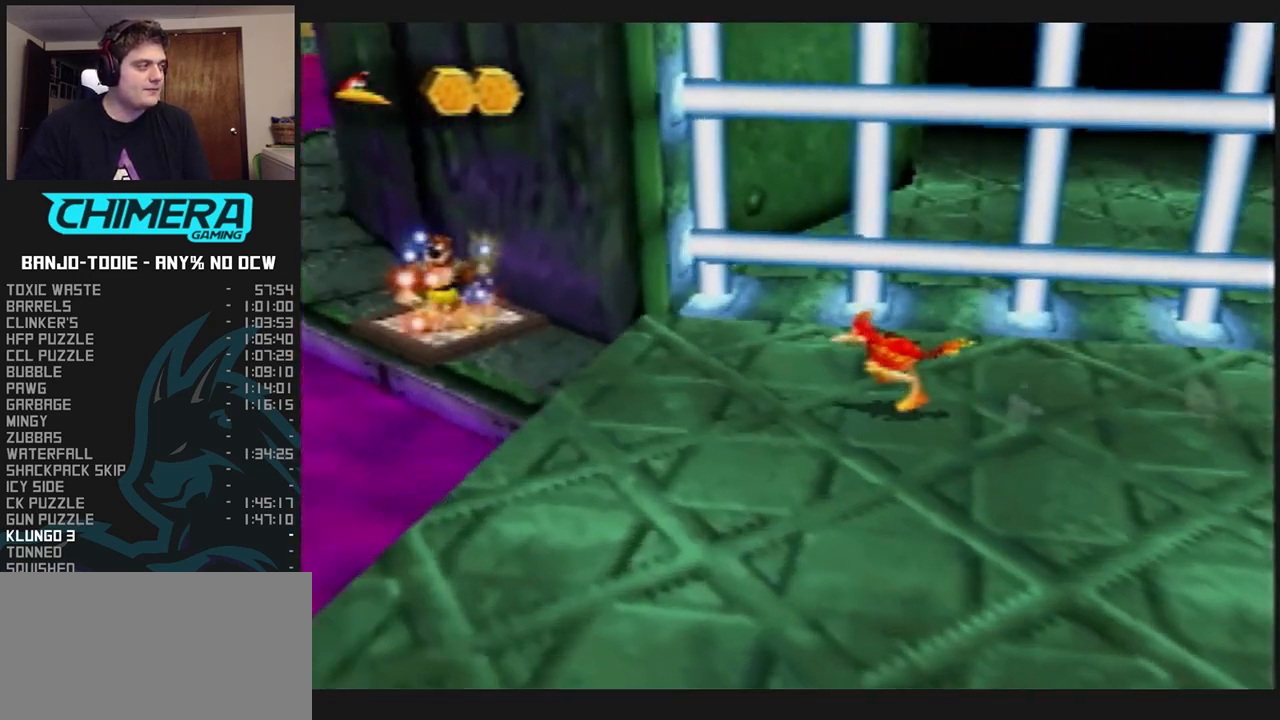
{"buttons": ["L1"], "left_stick": "up-right", "events": [[100, "A", "down"], [200, "A", "up"], [233, "left_stick", "up-left"], [367, "left_stick", "up-right"]]}
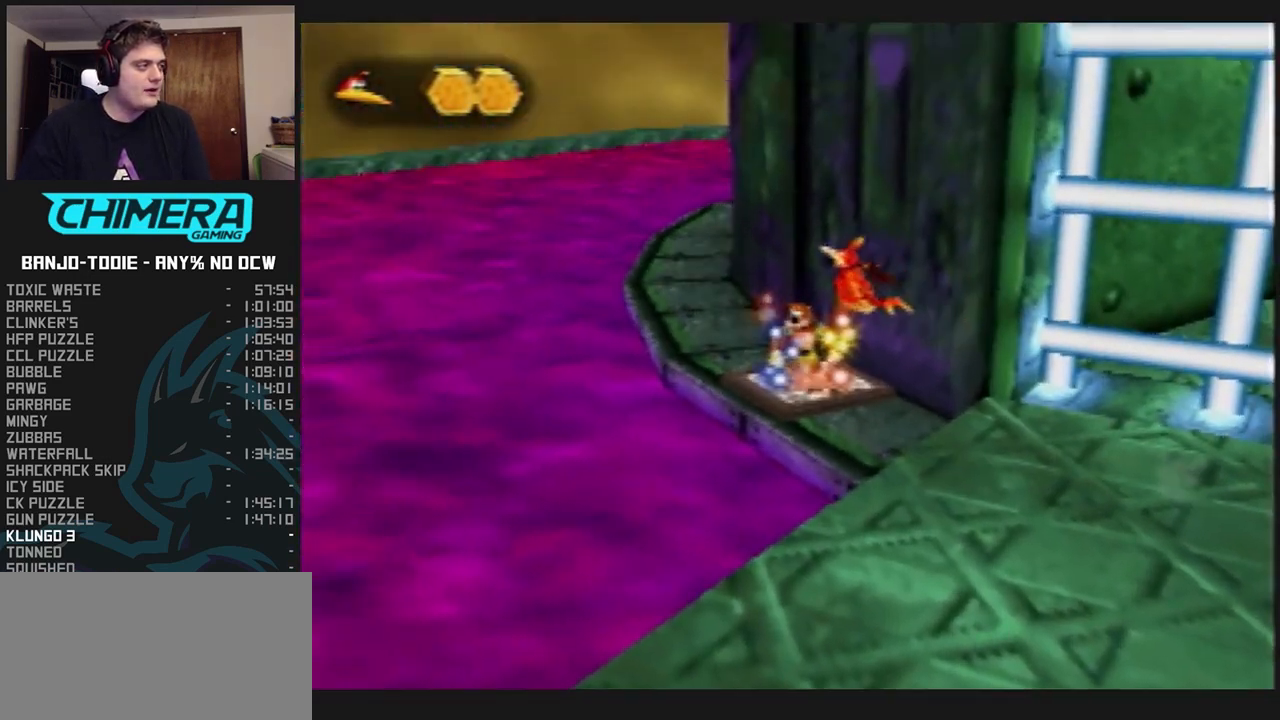
{"buttons": ["L1"], "left_stick": "right", "events": [[33, "A", "down"], [267, "A", "up"], [467, "left_stick", "right"]]}
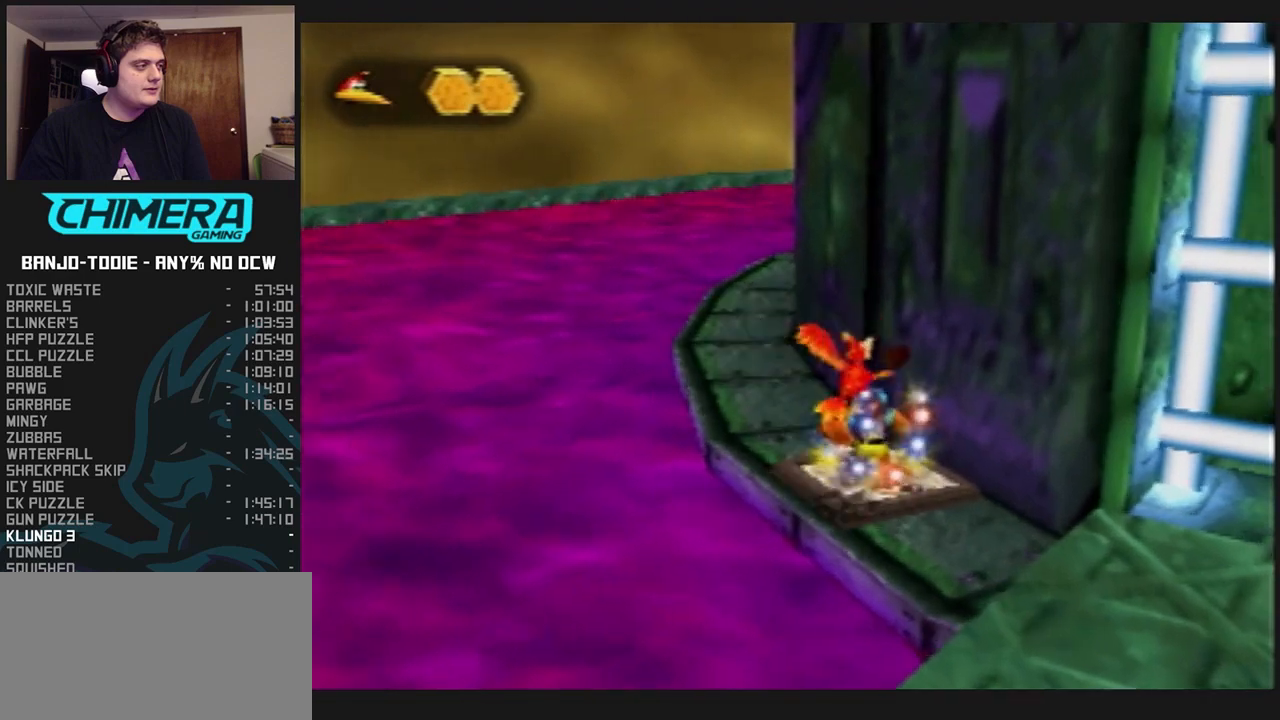
{"buttons": ["L1"], "left_stick": "right", "events": [[33, "left_stick", "down-right"], [433, "left_stick", "right"]]}
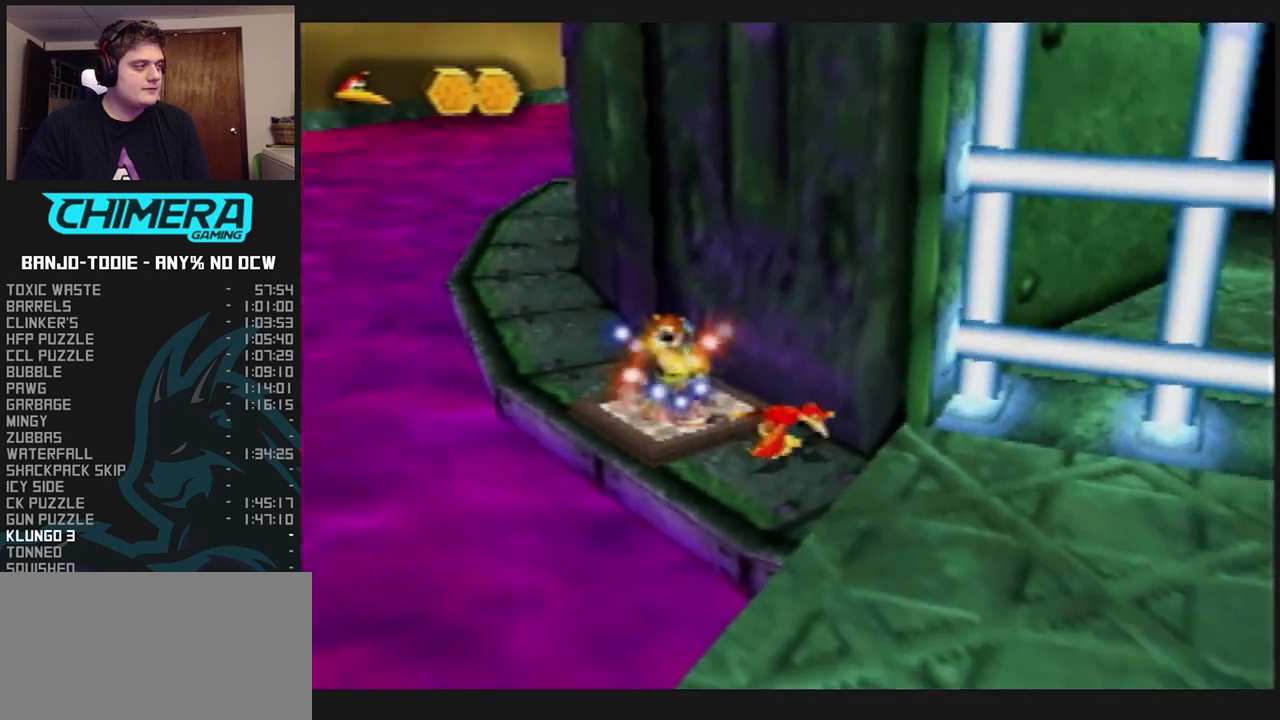
{"buttons": ["L1"], "left_stick": "right", "events": [[33, "left_stick", "up-left"], [467, "left_stick", "right"]]}
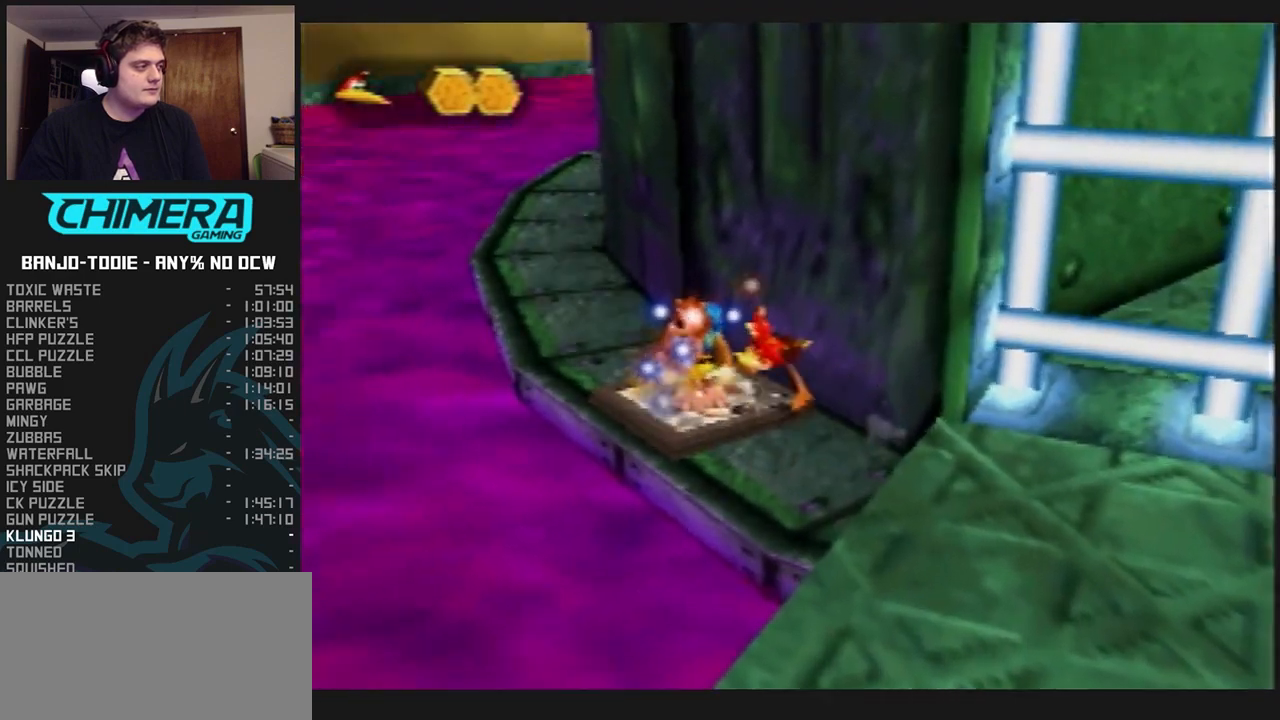
{"buttons": ["L1", "C_LEFT"], "left_stick": "down-right", "events": [[33, "left_stick", "down-right"], [267, "C_LEFT", "down"]]}